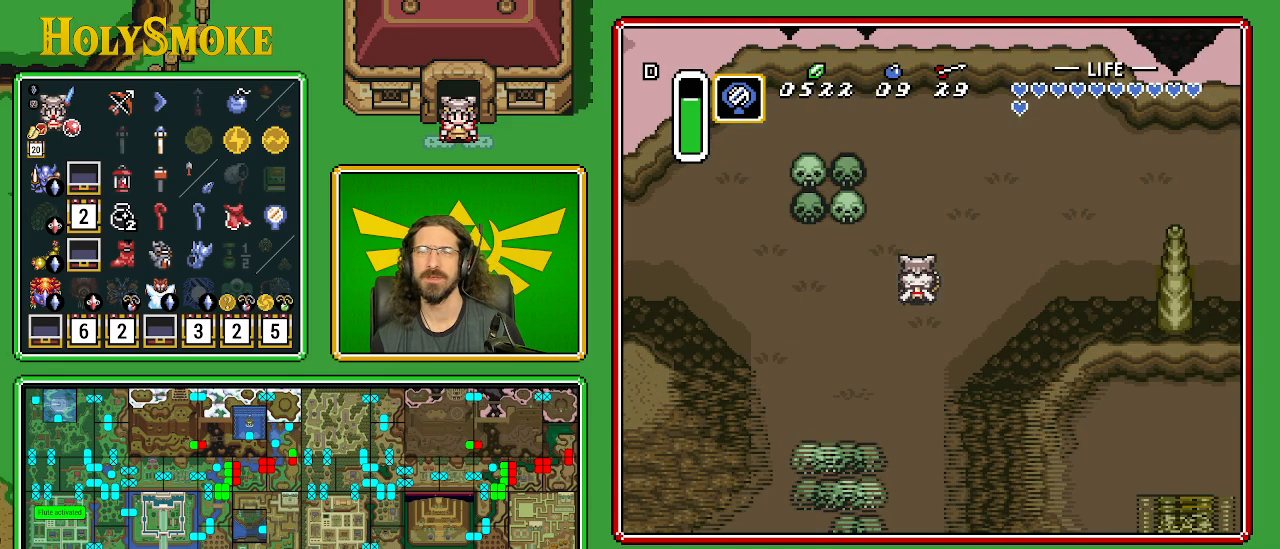
Gameplay with a controller (Nintendo layout); each line is a JSON object with the inputs held at the frame after it. "events" lists button and stick changes between this image and that frame as [ms after this image, input, new state], when the widget could be followed in between. Not read: L1 L3 R1 R3.
{"buttons": ["Y"], "events": [[133, "Y", "down"], [333, "Y", "up"], [417, "Y", "down"]]}
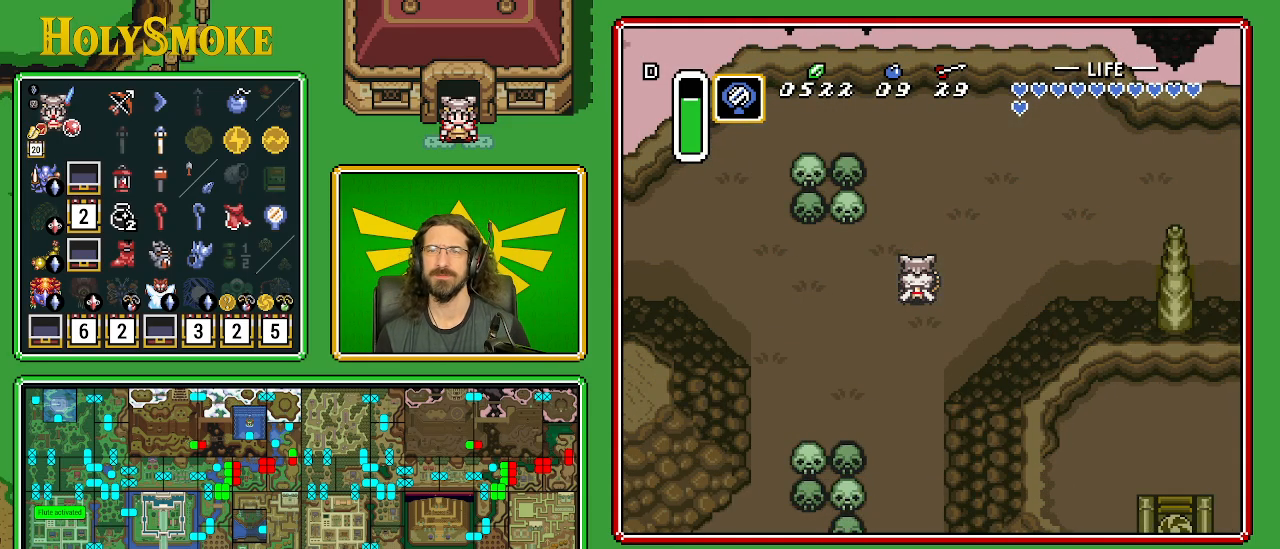
{"buttons": [], "events": [[67, "Y", "up"], [117, "Y", "down"], [200, "Y", "up"], [267, "Y", "down"], [350, "Y", "up"], [400, "Y", "down"], [483, "Y", "up"]]}
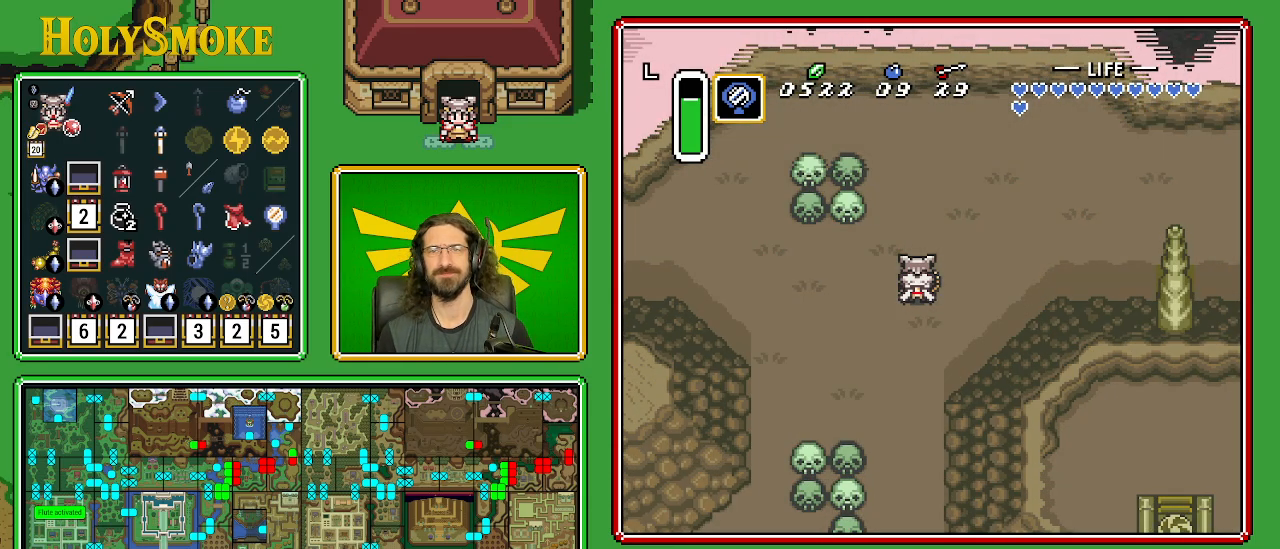
{"buttons": [], "events": []}
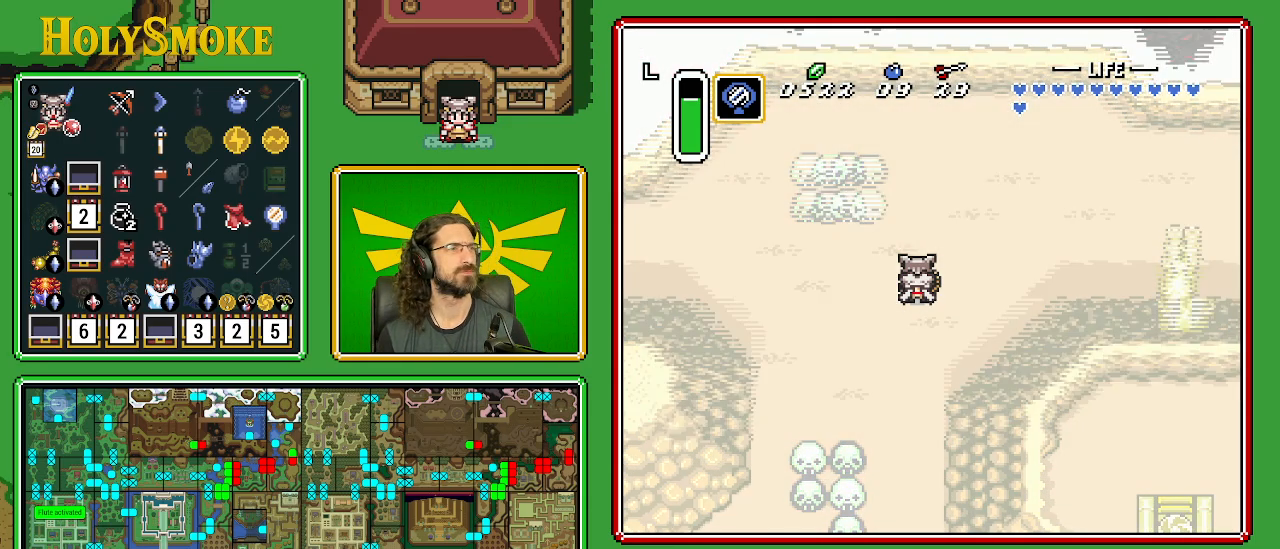
{"buttons": [], "events": []}
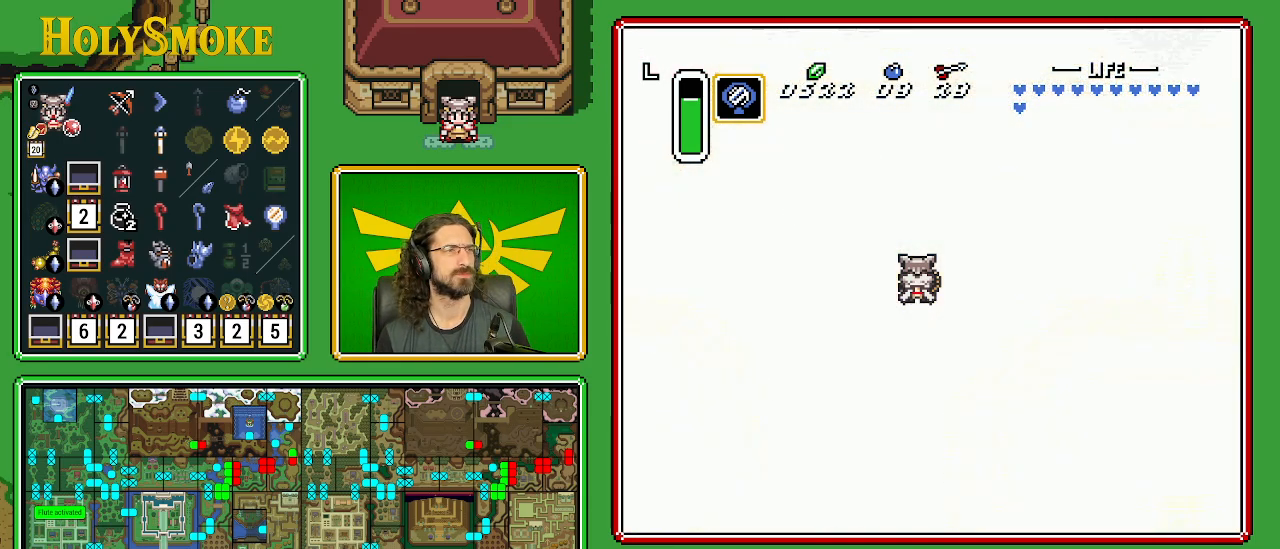
{"buttons": ["DPAD_LEFT"], "events": [[217, "DPAD_LEFT", "down"]]}
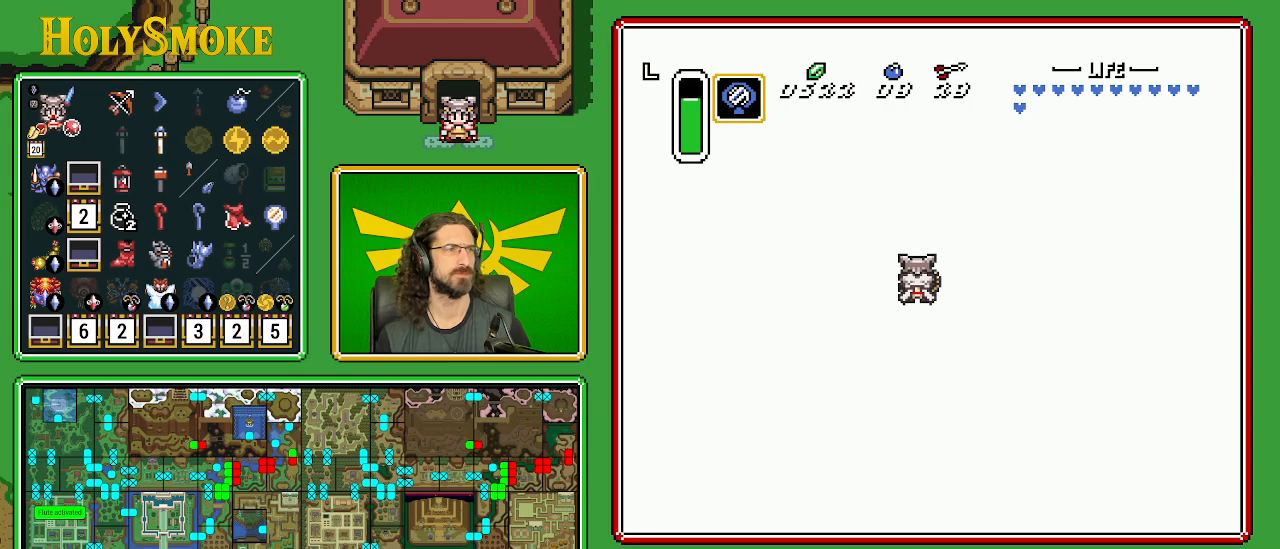
{"buttons": ["DPAD_LEFT"], "events": []}
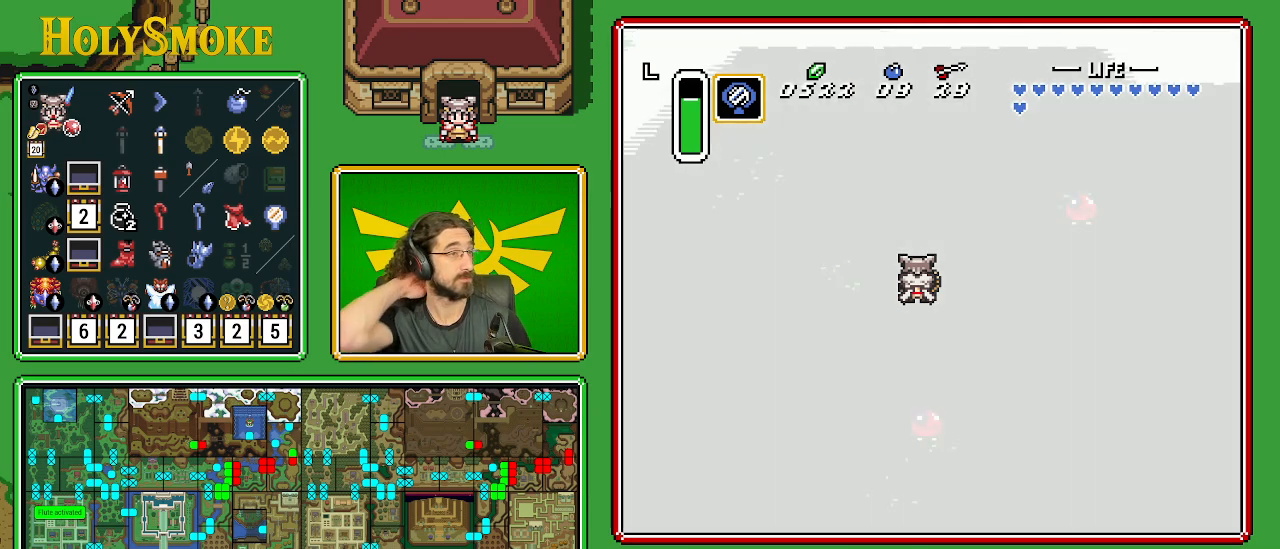
{"buttons": ["DPAD_LEFT"], "events": []}
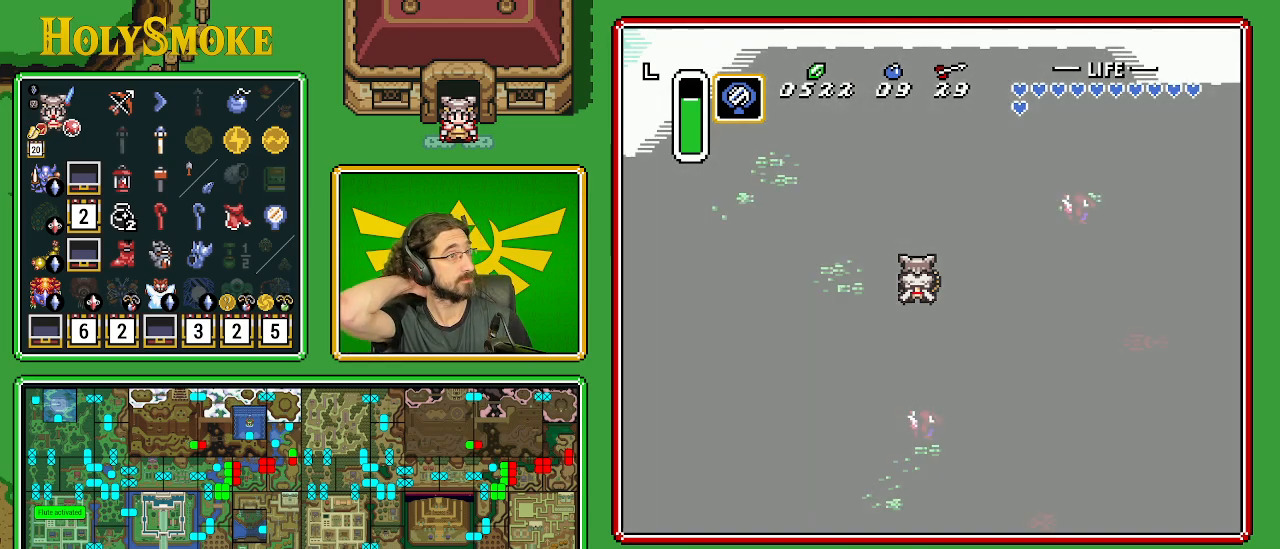
{"buttons": ["DPAD_LEFT"], "events": []}
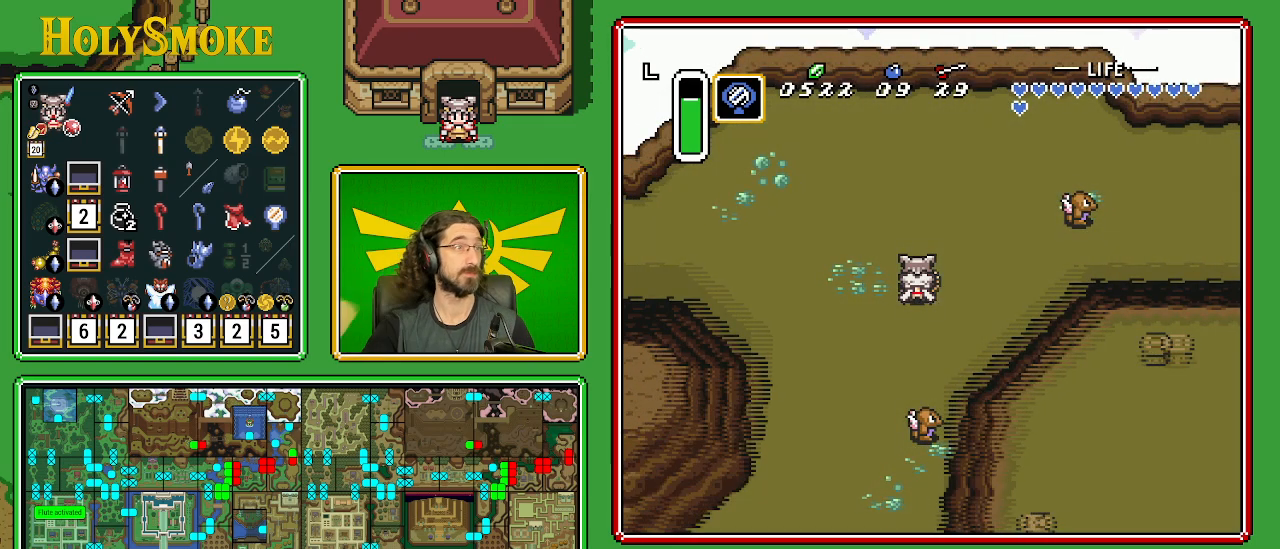
{"buttons": ["DPAD_LEFT"], "events": []}
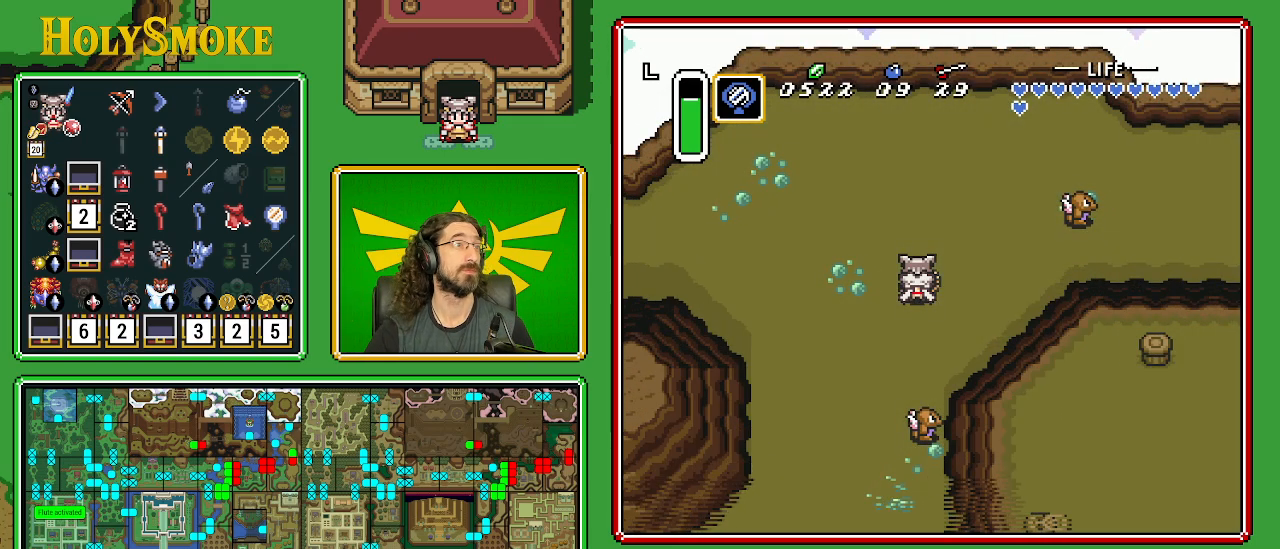
{"buttons": ["DPAD_LEFT"], "events": []}
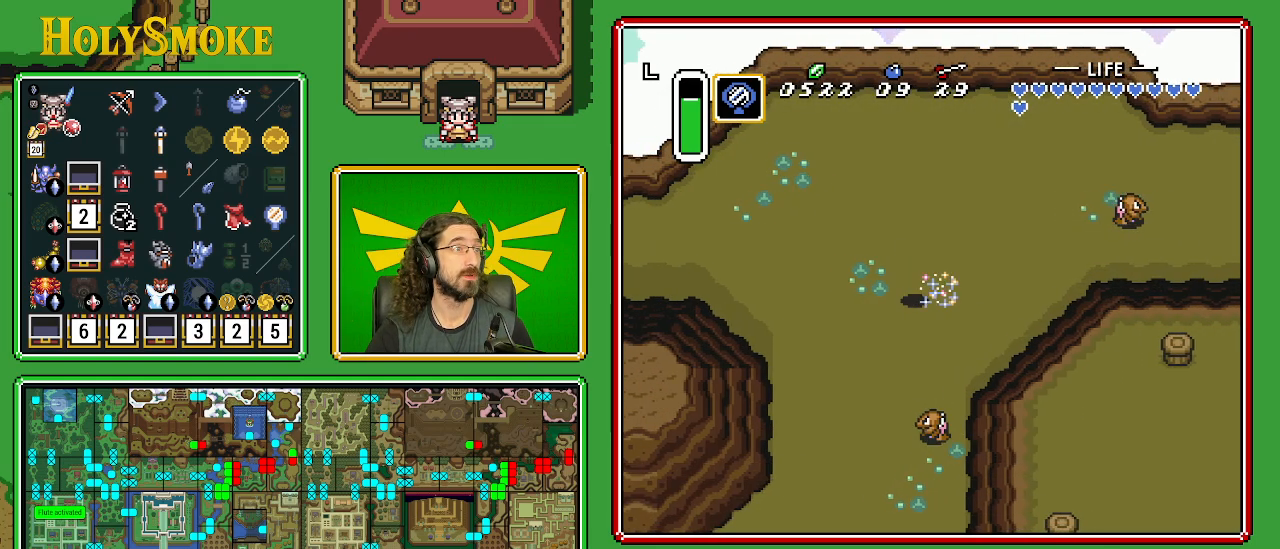
{"buttons": ["DPAD_LEFT"], "events": []}
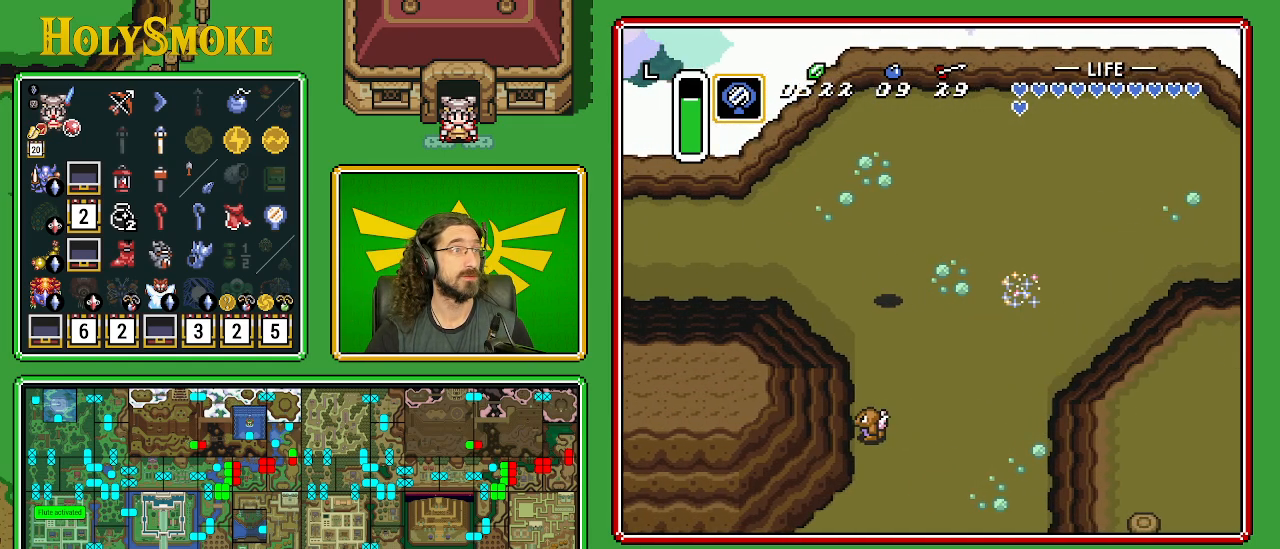
{"buttons": ["DPAD_LEFT"], "events": []}
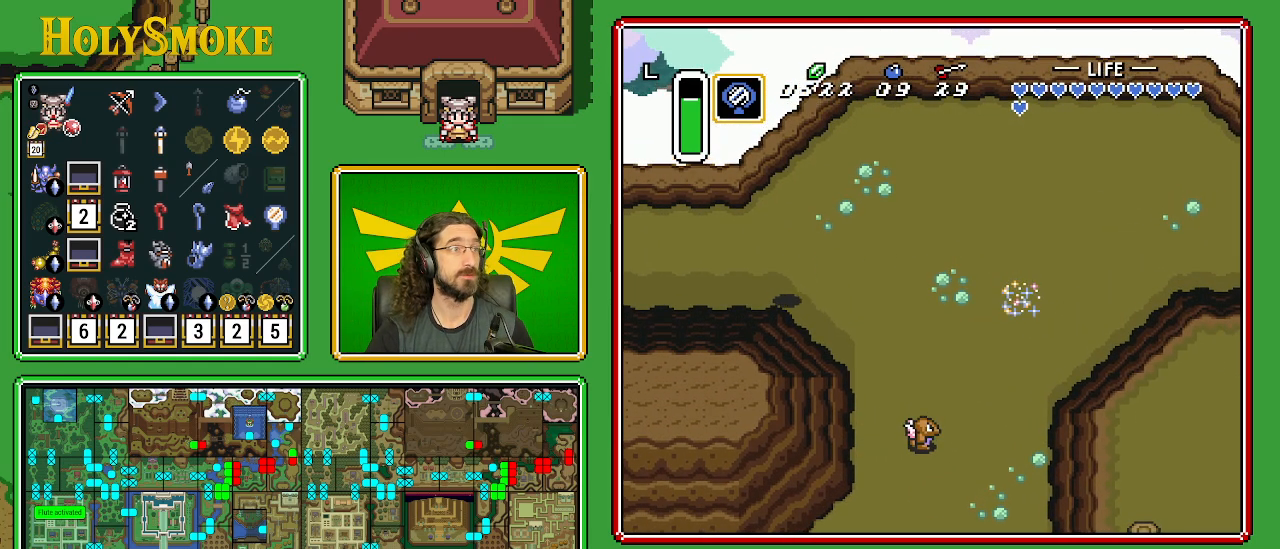
{"buttons": ["DPAD_LEFT"], "events": []}
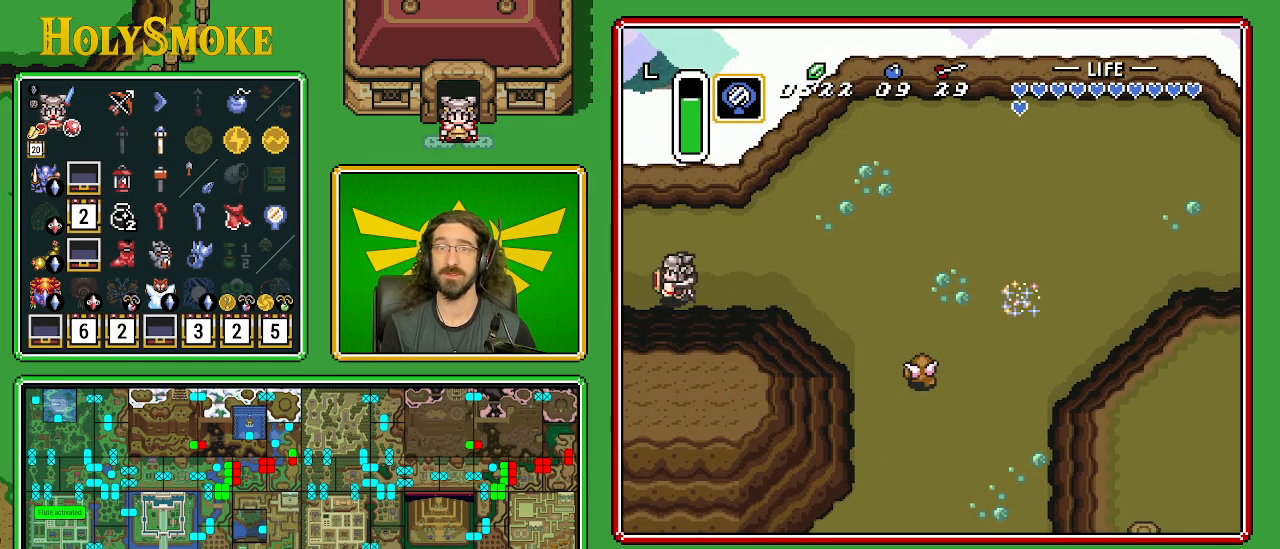
{"buttons": ["DPAD_LEFT"], "events": []}
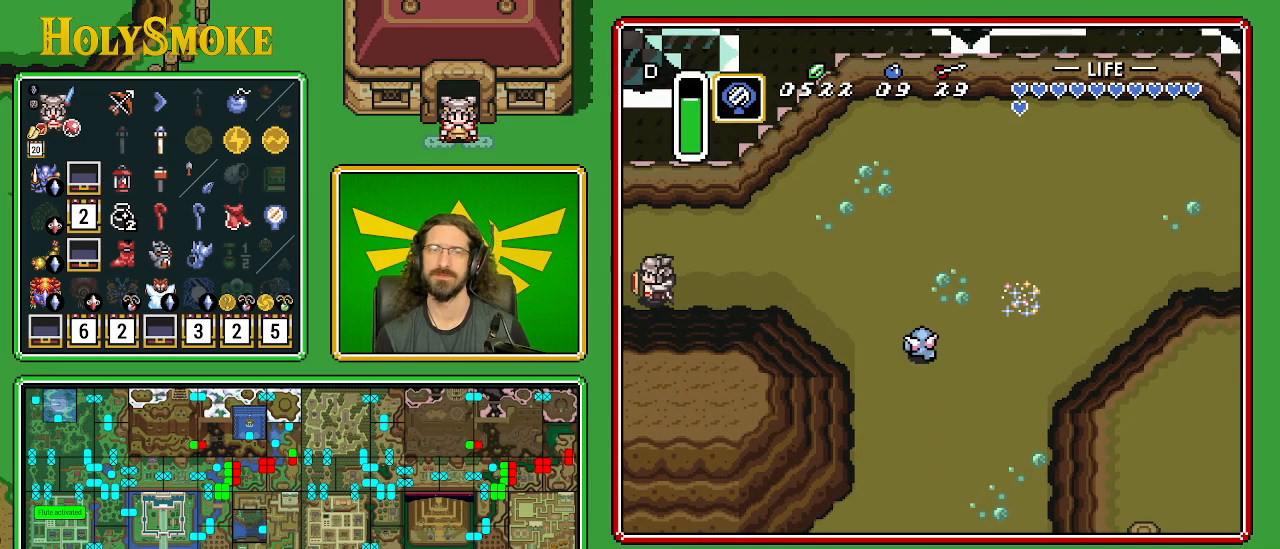
{"buttons": [], "events": [[133, "DPAD_LEFT", "up"]]}
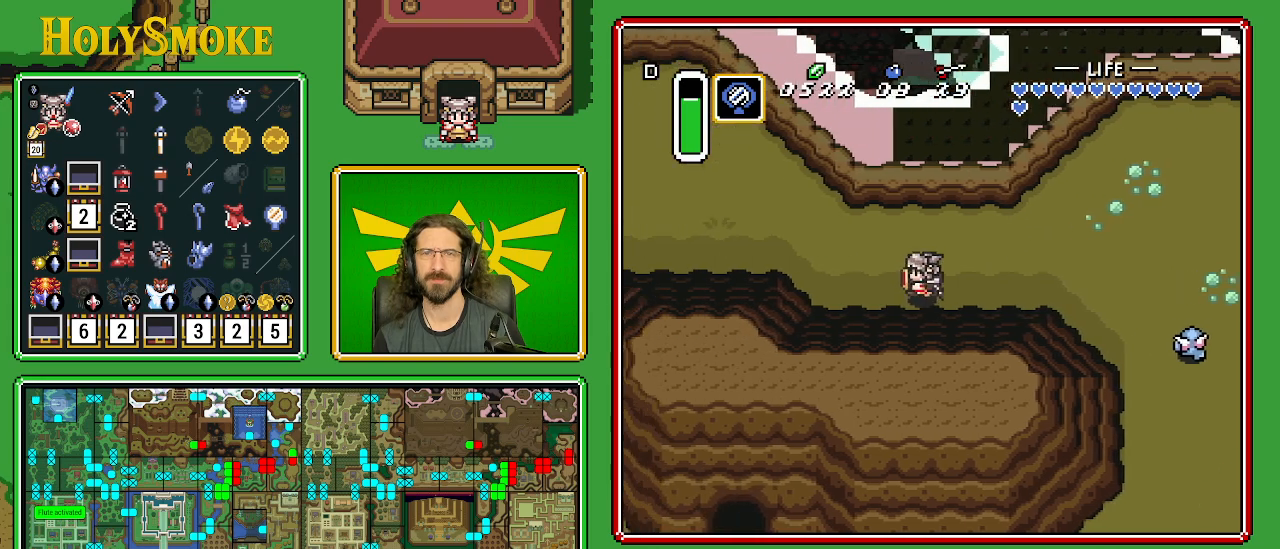
{"buttons": ["DPAD_LEFT"], "events": [[50, "DPAD_LEFT", "down"]]}
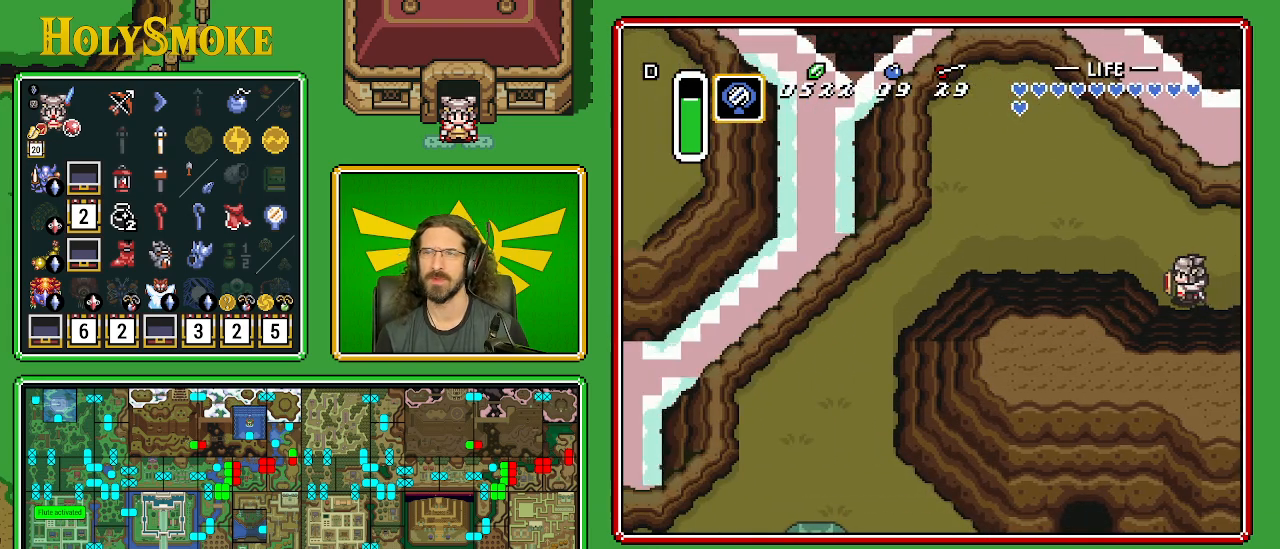
{"buttons": ["A"], "events": [[167, "A", "down"], [267, "DPAD_LEFT", "up"]]}
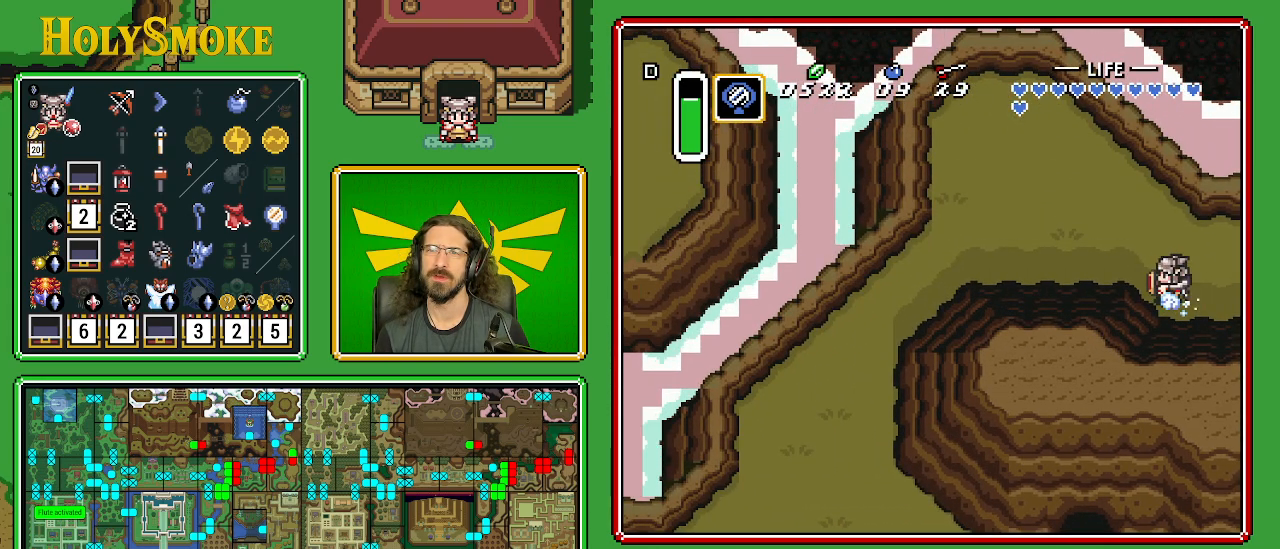
{"buttons": [], "events": [[217, "A", "up"]]}
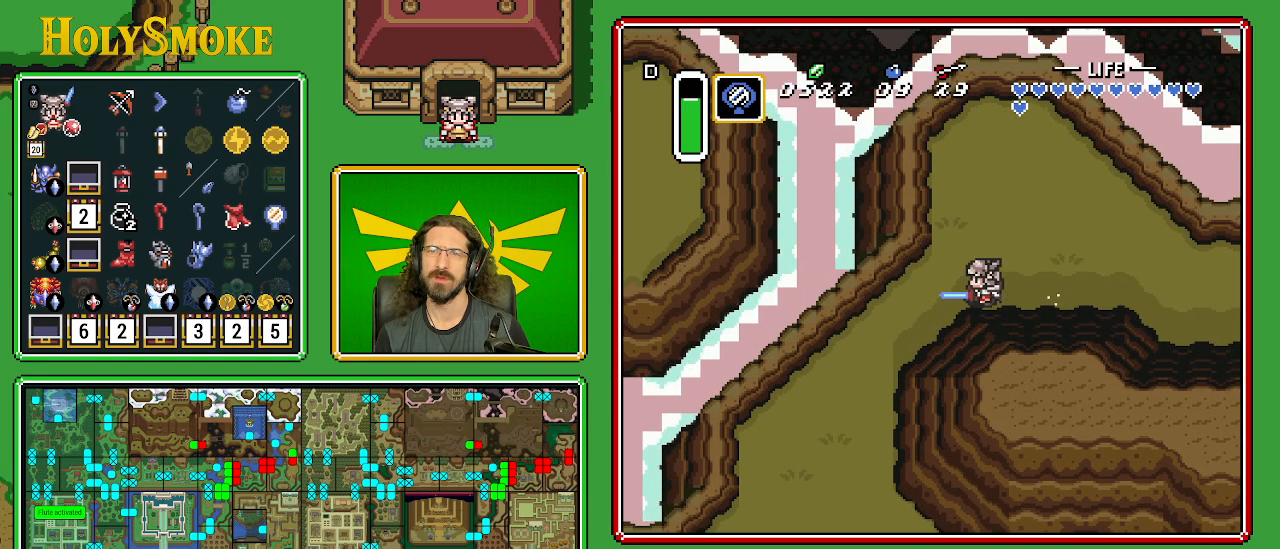
{"buttons": ["A"], "events": [[117, "DPAD_DOWN", "down"], [200, "A", "down"], [333, "DPAD_DOWN", "up"]]}
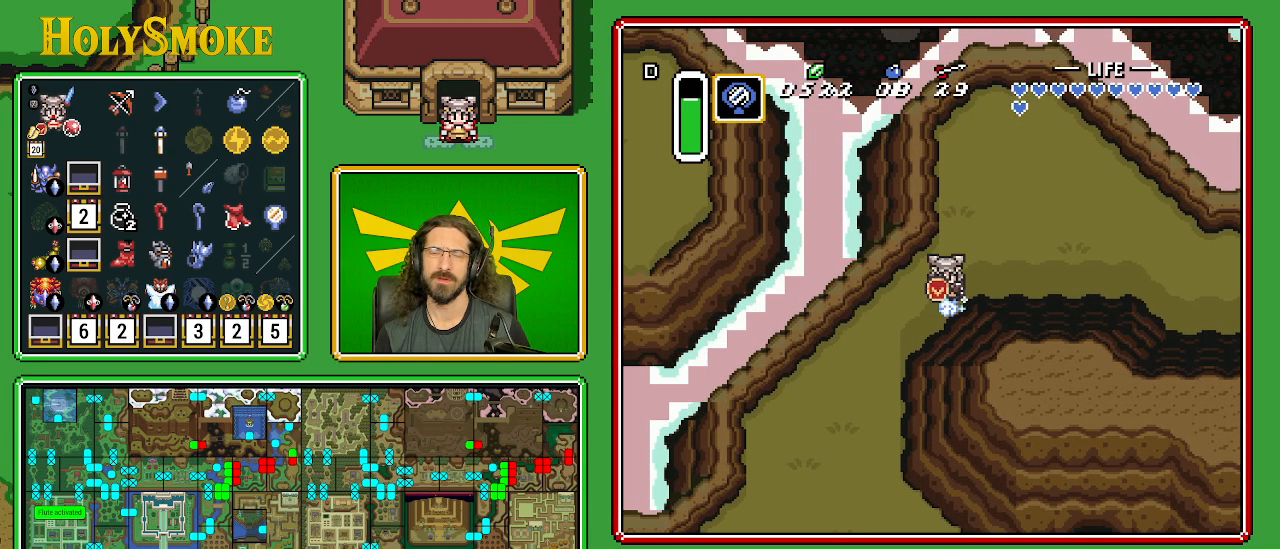
{"buttons": [], "events": [[250, "A", "up"]]}
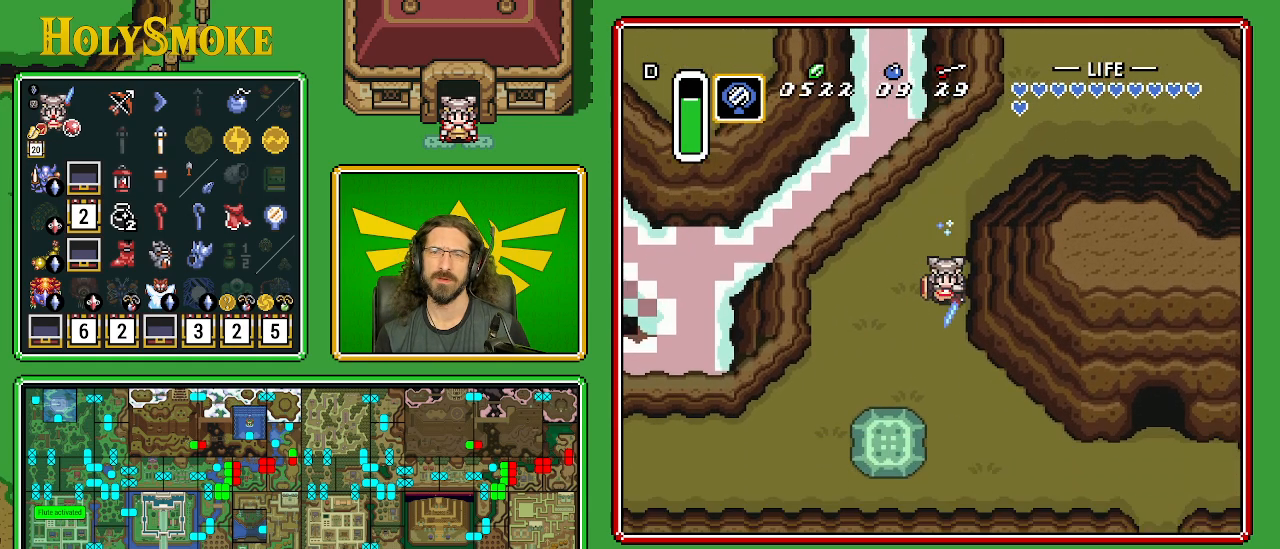
{"buttons": ["A", "DPAD_LEFT"], "events": [[333, "DPAD_LEFT", "down"], [450, "A", "down"]]}
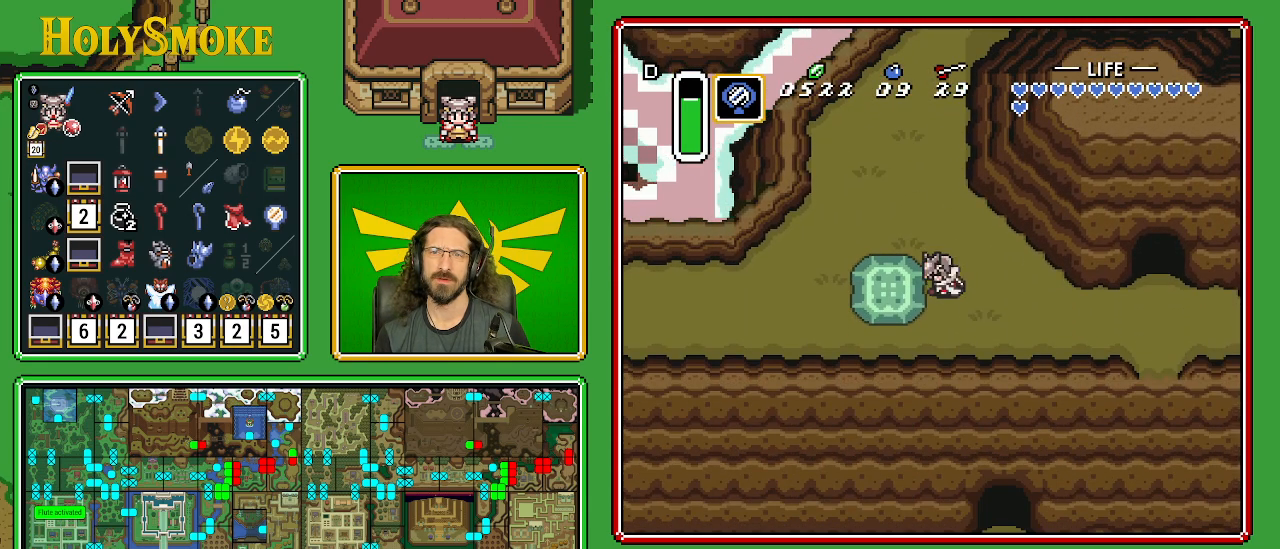
{"buttons": [], "events": [[83, "DPAD_LEFT", "up"], [233, "A", "up"]]}
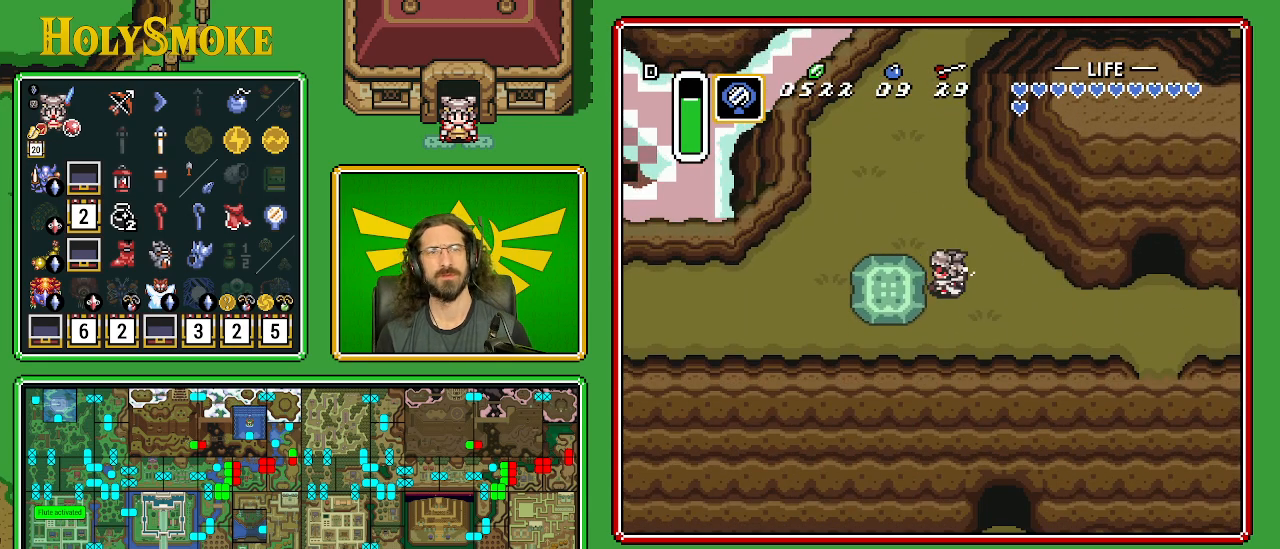
{"buttons": [], "events": []}
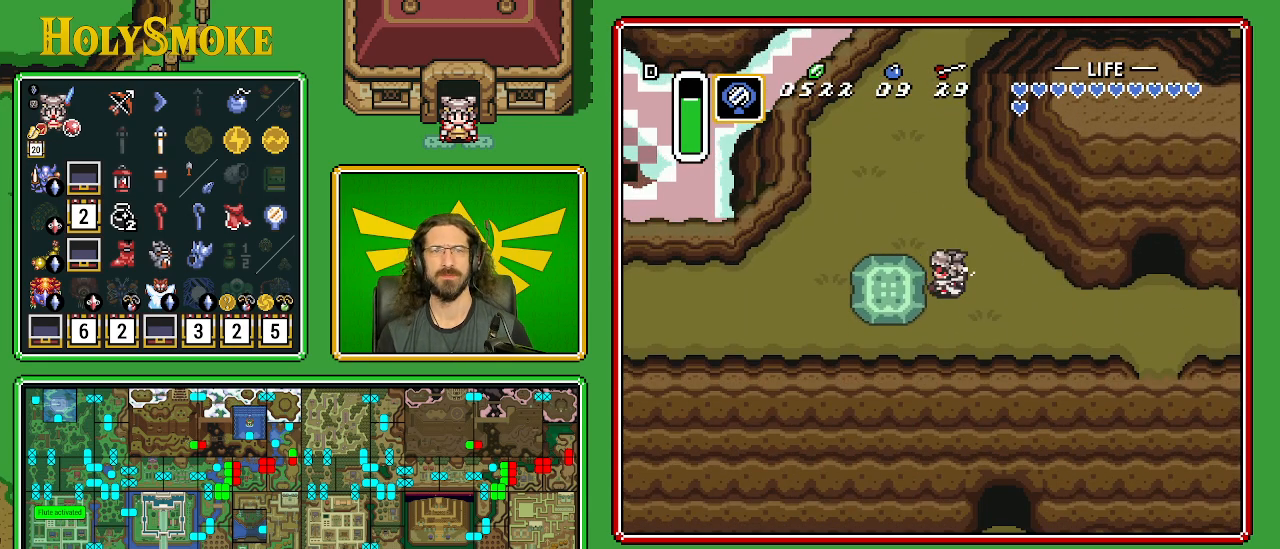
{"buttons": [], "events": []}
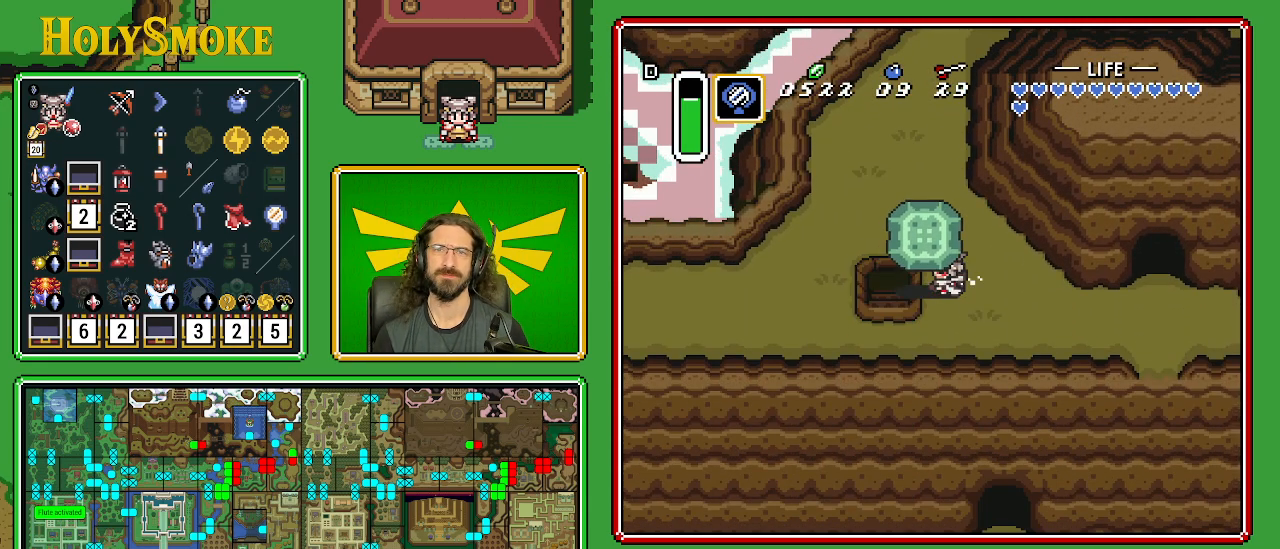
{"buttons": ["A", "DPAD_DOWN"], "events": [[333, "A", "down"], [483, "DPAD_DOWN", "down"]]}
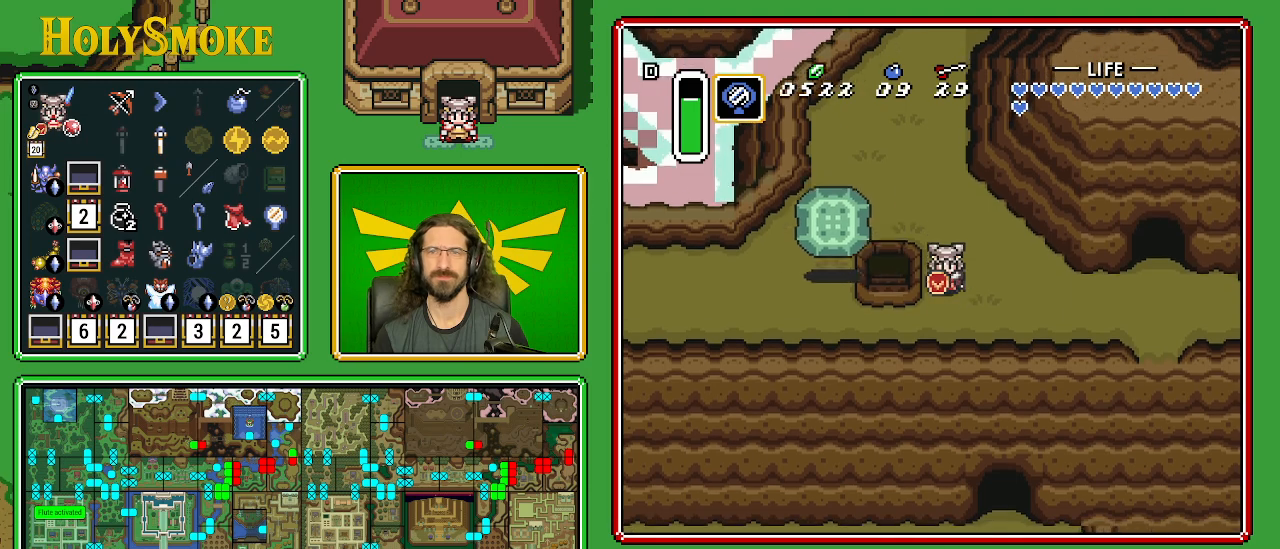
{"buttons": ["DPAD_UP"], "events": [[33, "A", "up"], [250, "DPAD_LEFT", "down"], [283, "DPAD_DOWN", "up"], [450, "DPAD_UP", "down"], [483, "DPAD_LEFT", "up"]]}
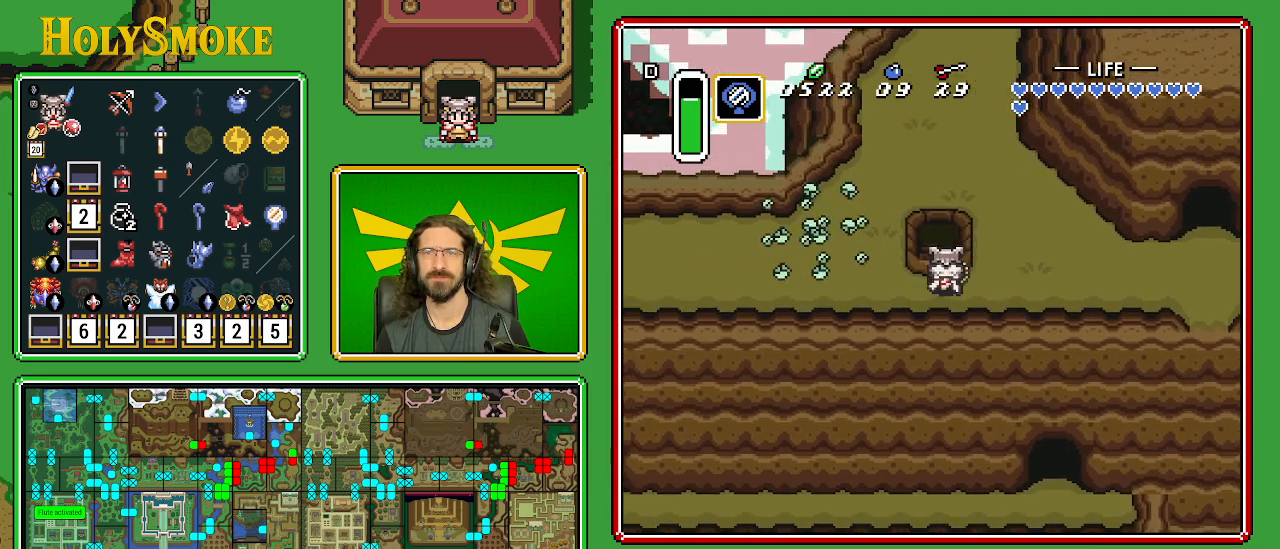
{"buttons": [], "events": [[367, "DPAD_UP", "up"]]}